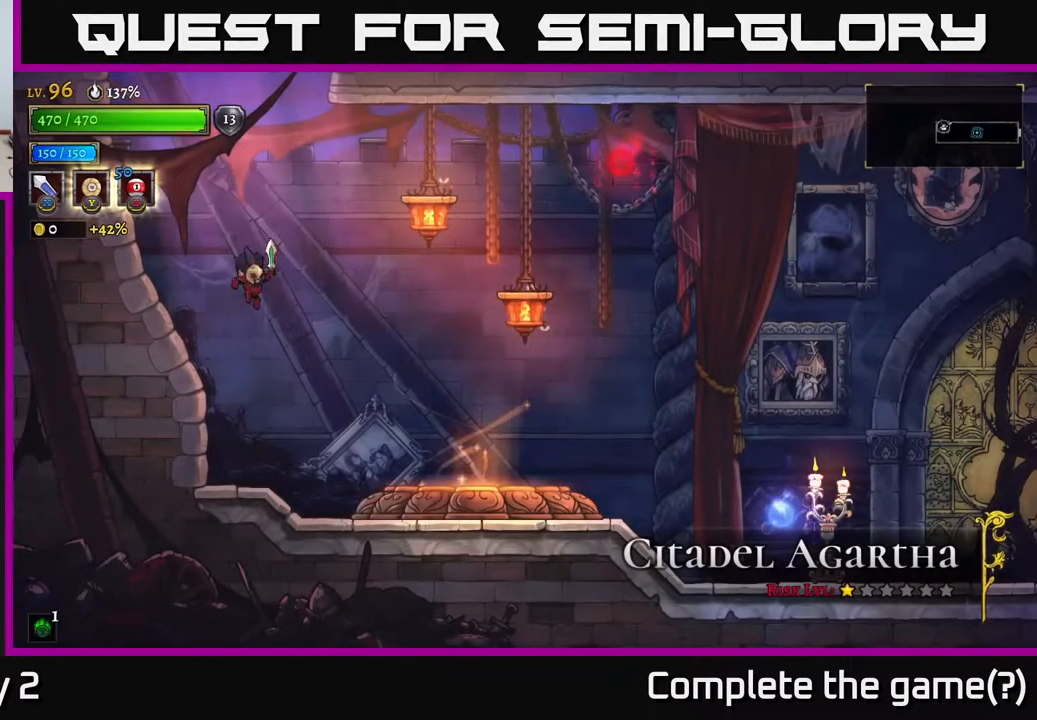
Gameplay with a controller (Xbox layout); each line is a JSON object with the inputs held at the frame after it. "events" lists button and stick changes between this image and that frame as [ms after this image, input, new state], when the widget could be followed in between.
{"buttons": [], "left_stick": "right", "right_stick": "center", "events": [[167, "left_stick", "right"], [283, "R2", "down"], [467, "R2", "up"]]}
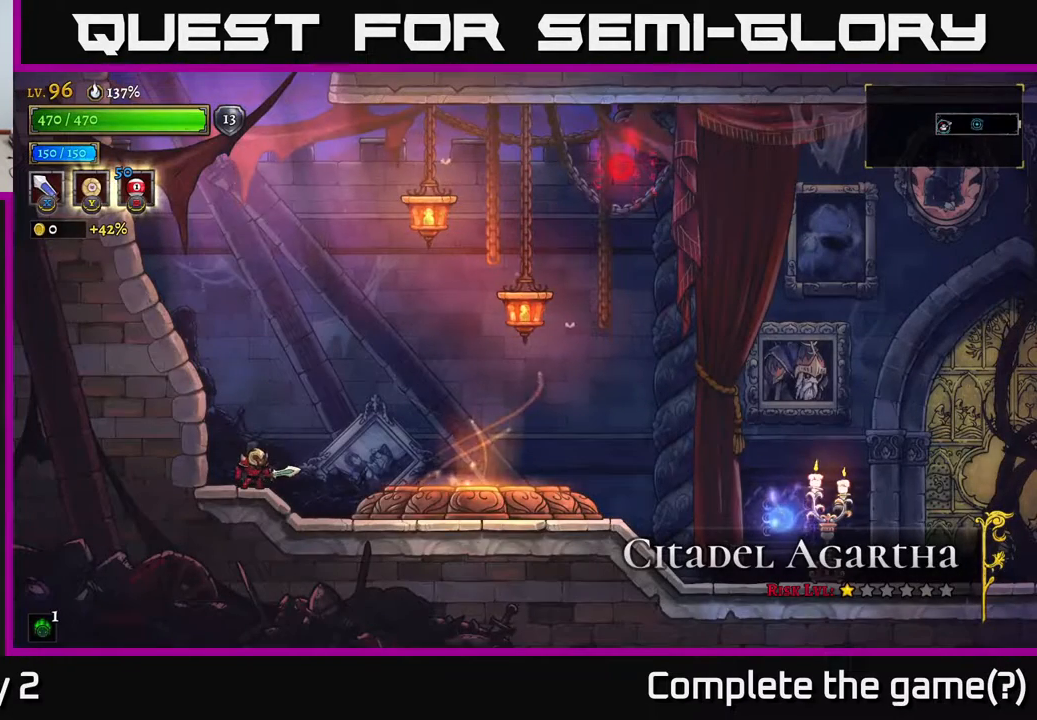
{"buttons": [], "left_stick": "right", "right_stick": "center", "events": []}
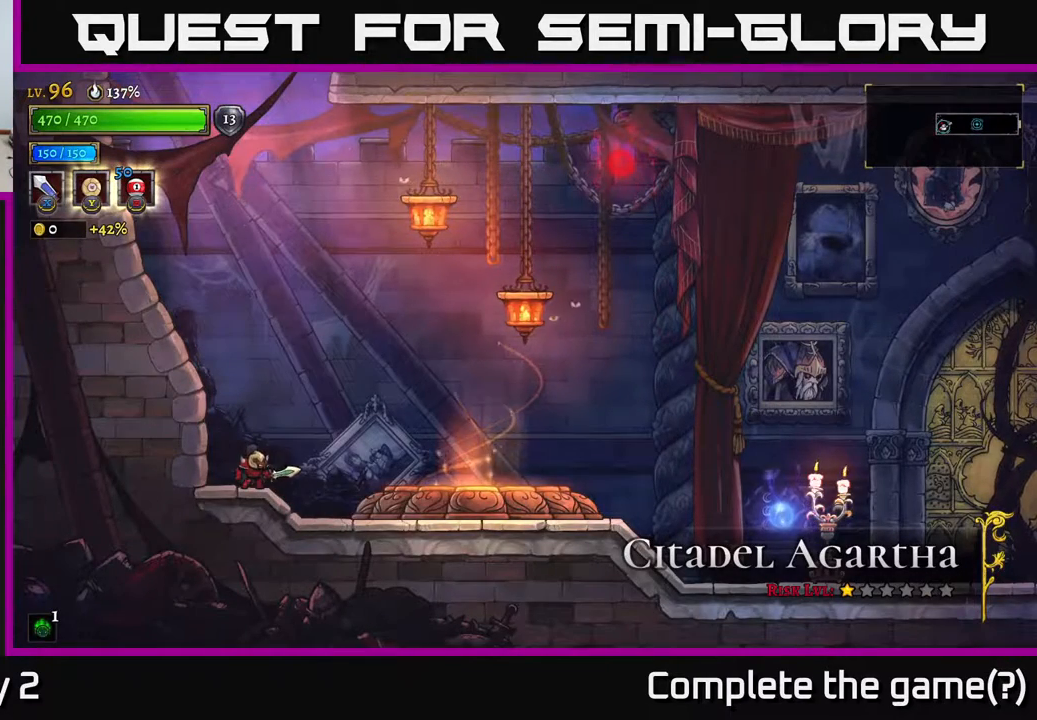
{"buttons": [], "left_stick": "right", "right_stick": "center", "events": []}
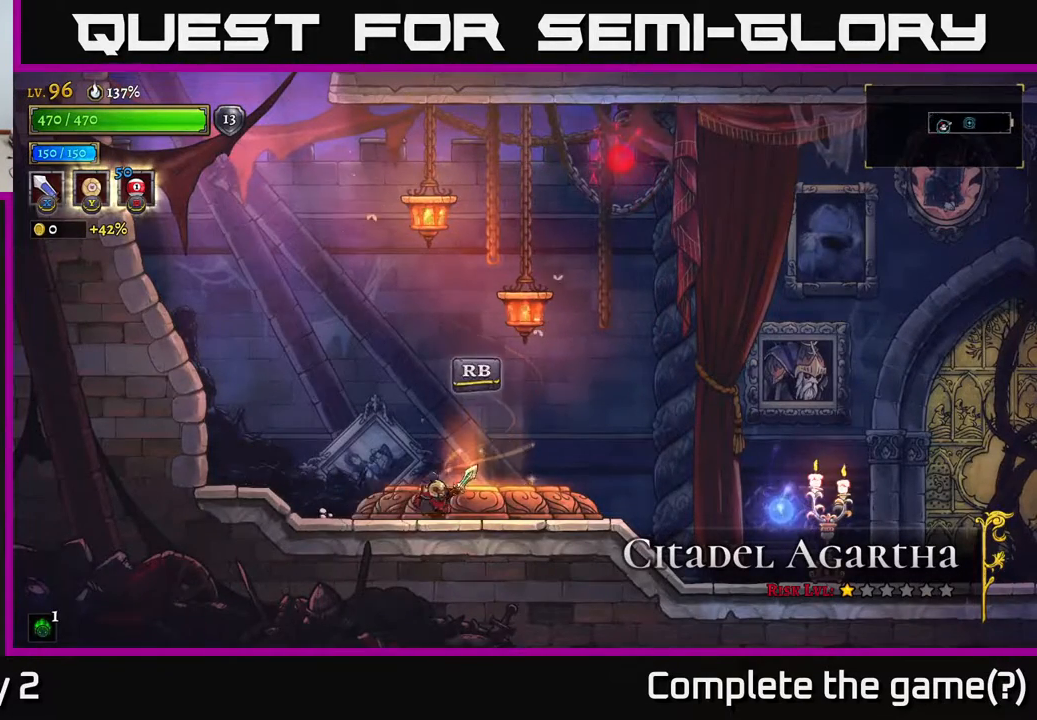
{"buttons": [], "left_stick": "center", "right_stick": "center", "events": [[67, "left_stick", "center"], [83, "R1", "down"], [200, "R1", "up"]]}
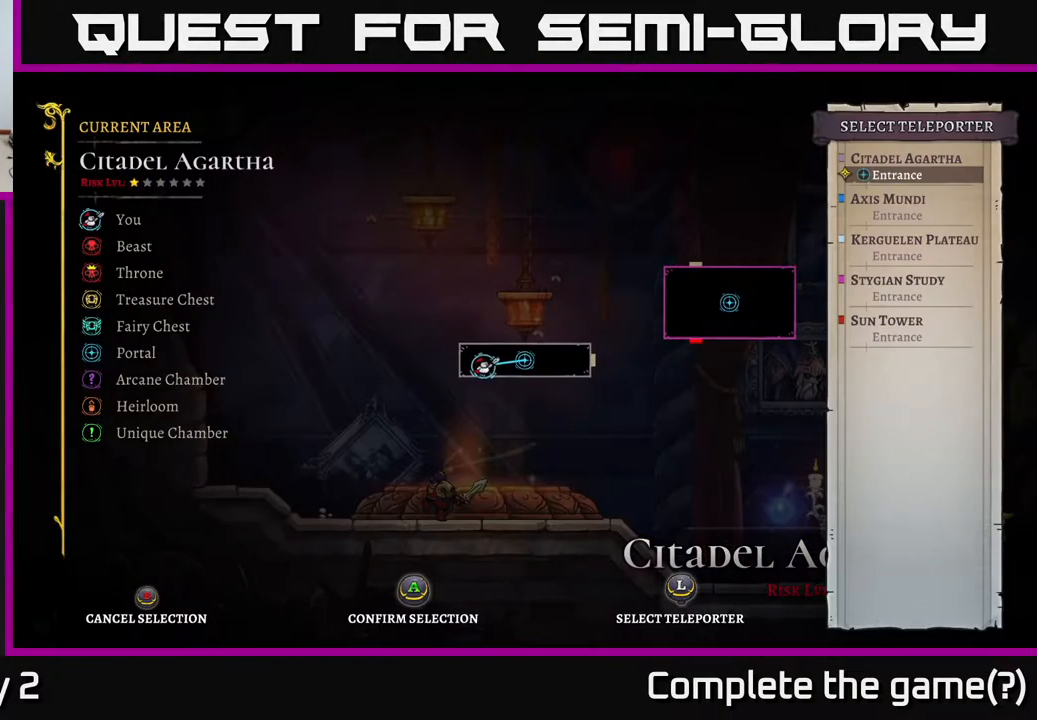
{"buttons": [], "left_stick": "center", "right_stick": "center", "events": [[200, "left_stick", "right"], [317, "left_stick", "center"]]}
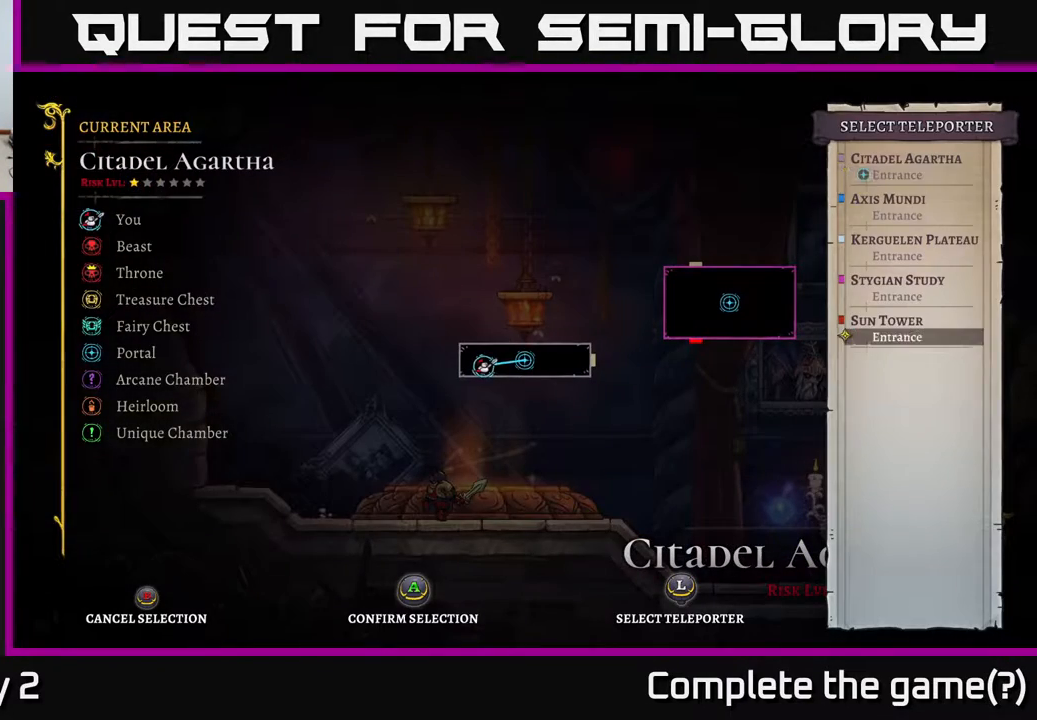
{"buttons": [], "left_stick": "up", "right_stick": "center", "events": [[17, "left_stick", "up"], [133, "left_stick", "up-right"], [233, "left_stick", "center"], [467, "left_stick", "up"]]}
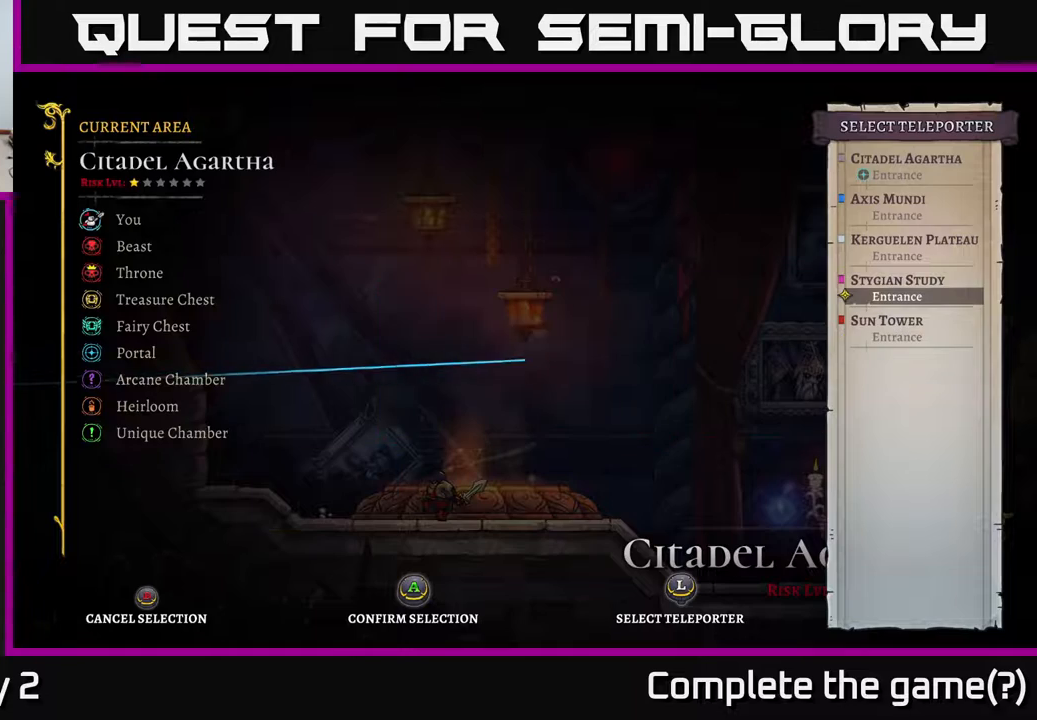
{"buttons": ["A"], "left_stick": "center", "right_stick": "center", "events": [[117, "left_stick", "center"], [483, "A", "down"]]}
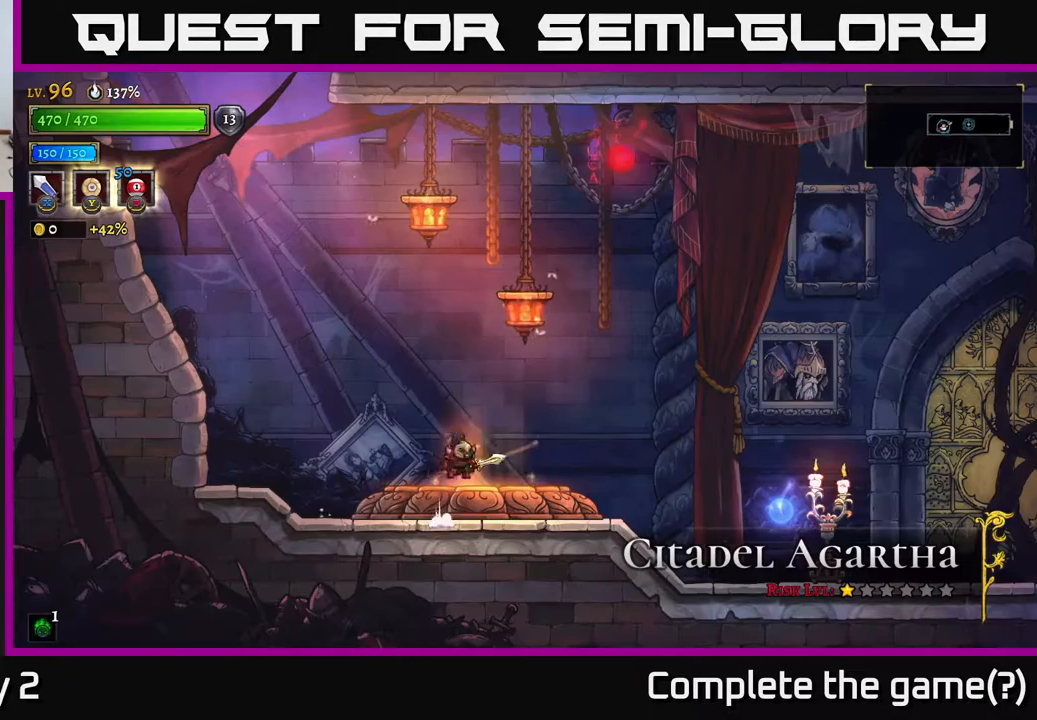
{"buttons": [], "left_stick": "center", "right_stick": "center", "events": [[100, "A", "up"]]}
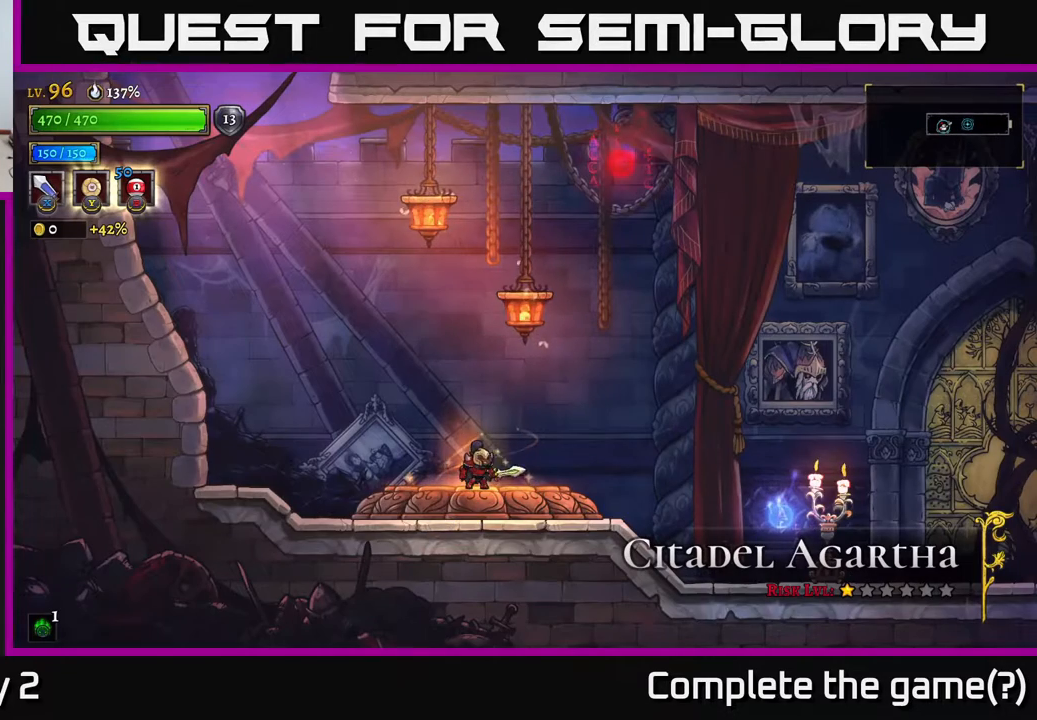
{"buttons": [], "left_stick": "center", "right_stick": "center", "events": []}
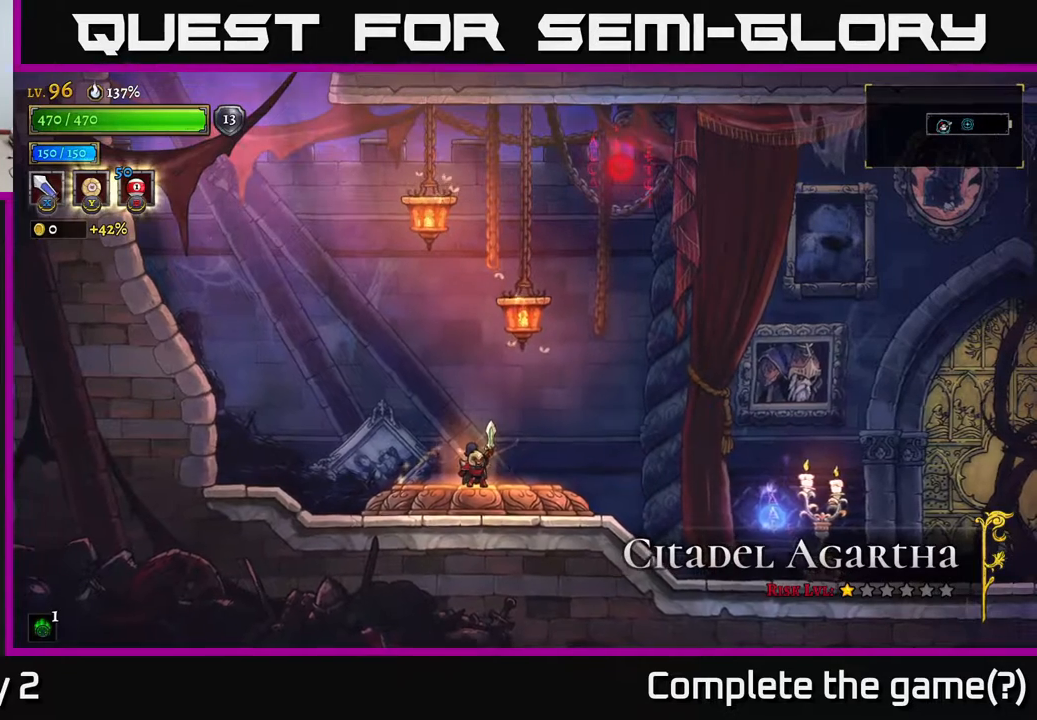
{"buttons": [], "left_stick": "center", "right_stick": "center", "events": []}
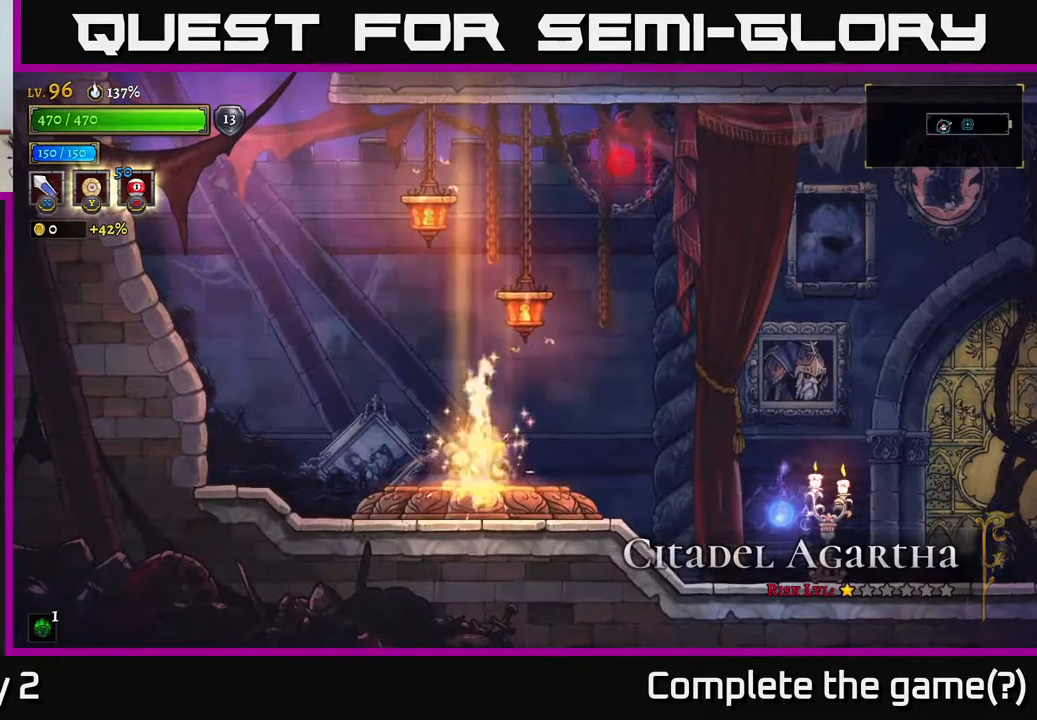
{"buttons": [], "left_stick": "center", "right_stick": "center", "events": []}
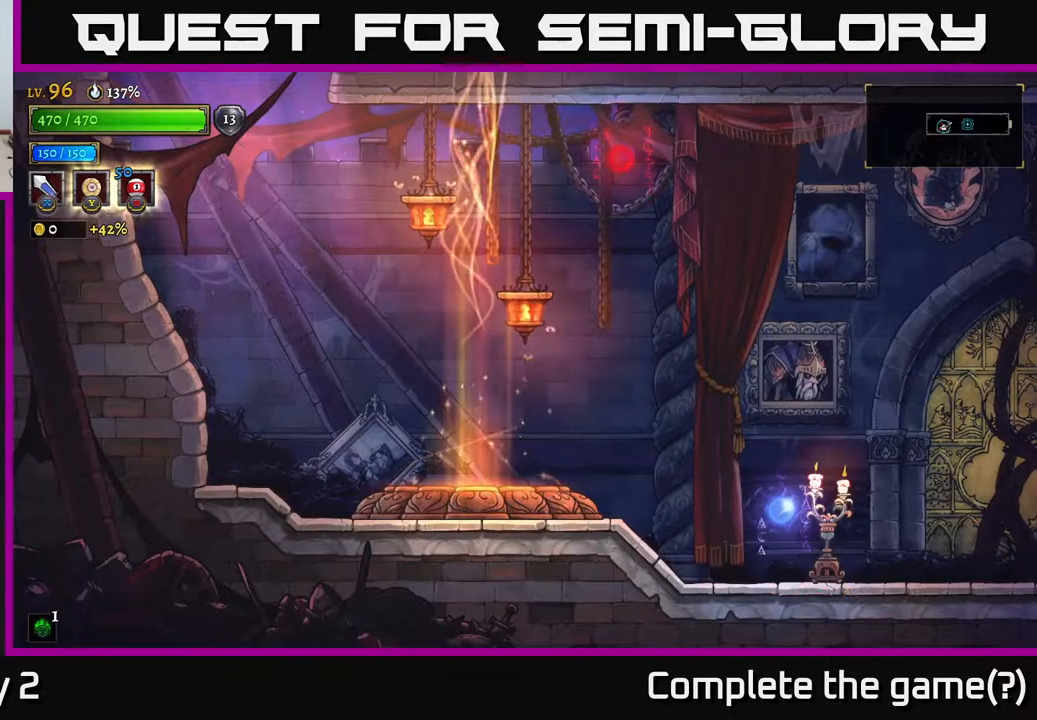
{"buttons": [], "left_stick": "center", "right_stick": "center", "events": []}
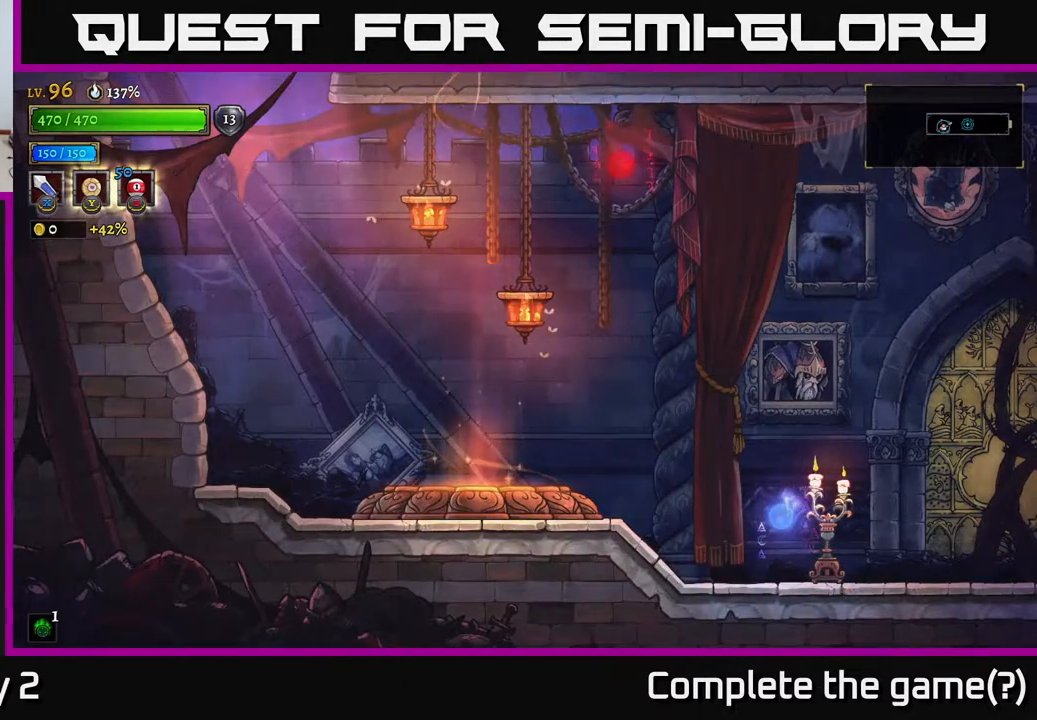
{"buttons": [], "left_stick": "center", "right_stick": "center", "events": []}
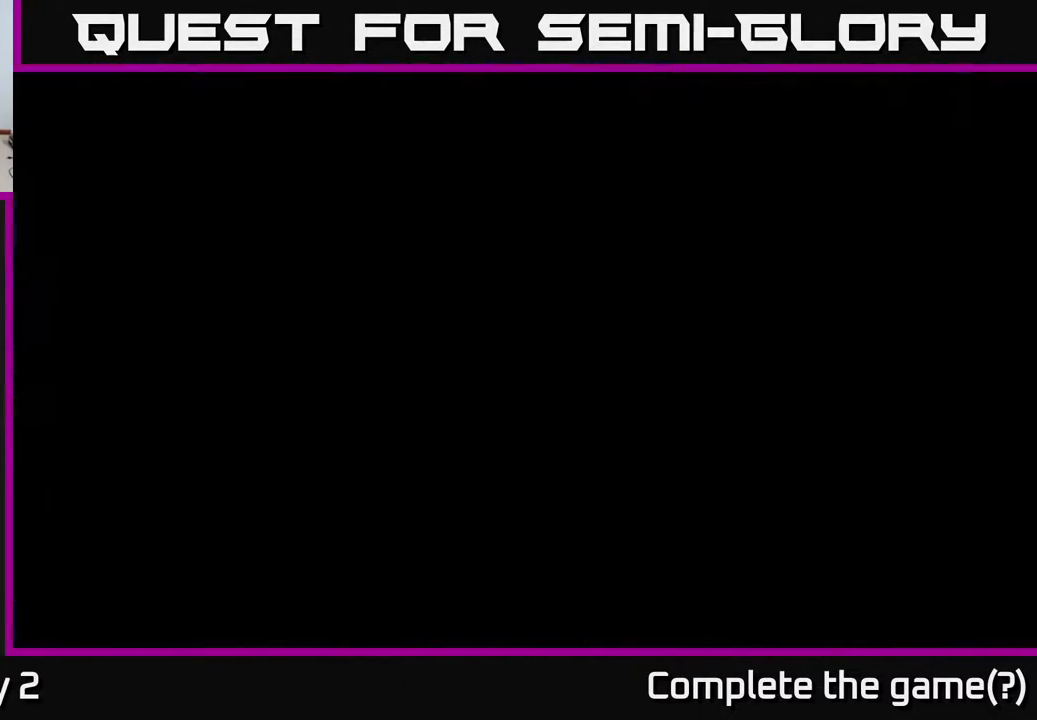
{"buttons": [], "left_stick": "center", "right_stick": "center", "events": []}
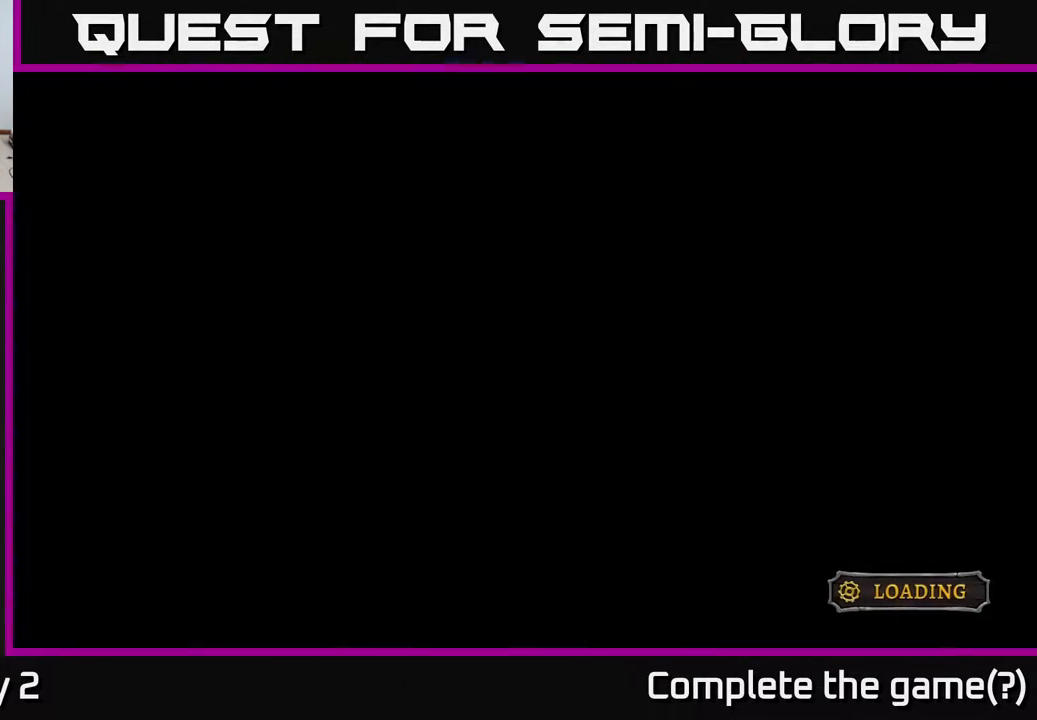
{"buttons": [], "left_stick": "center", "right_stick": "center", "events": []}
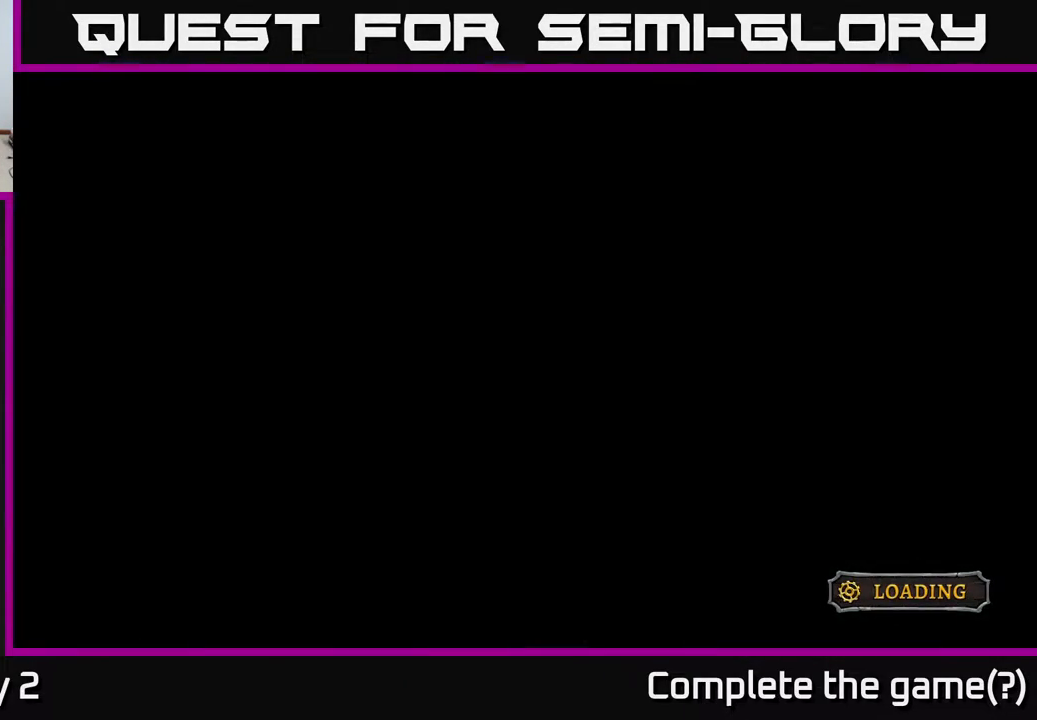
{"buttons": [], "left_stick": "center", "right_stick": "center", "events": []}
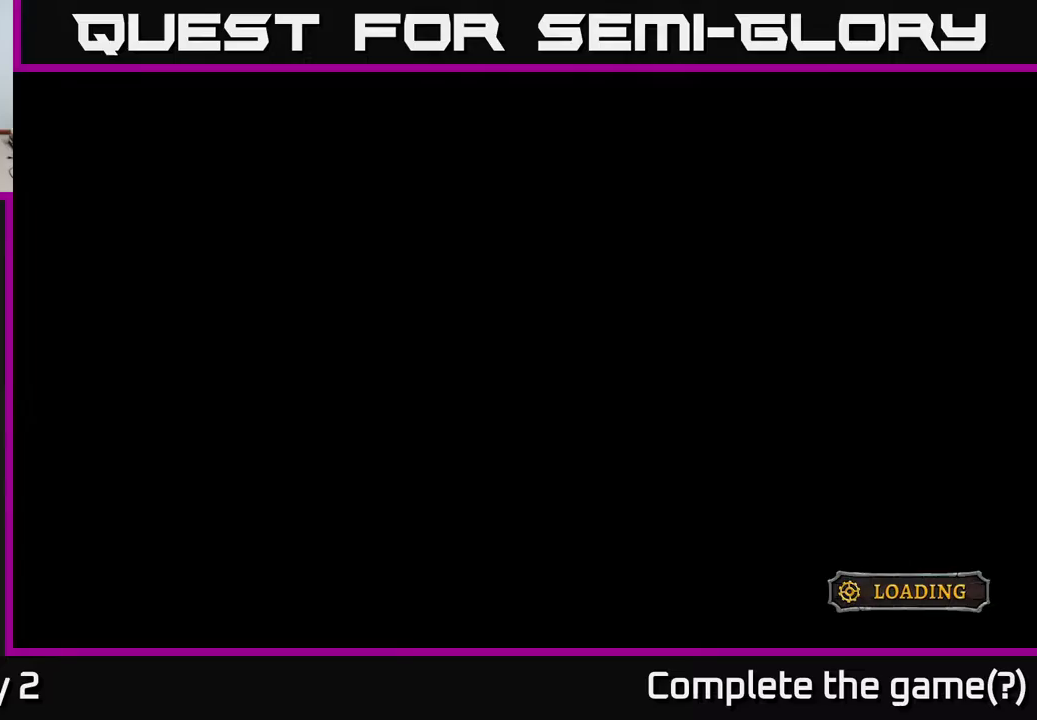
{"buttons": [], "left_stick": "center", "right_stick": "center", "events": []}
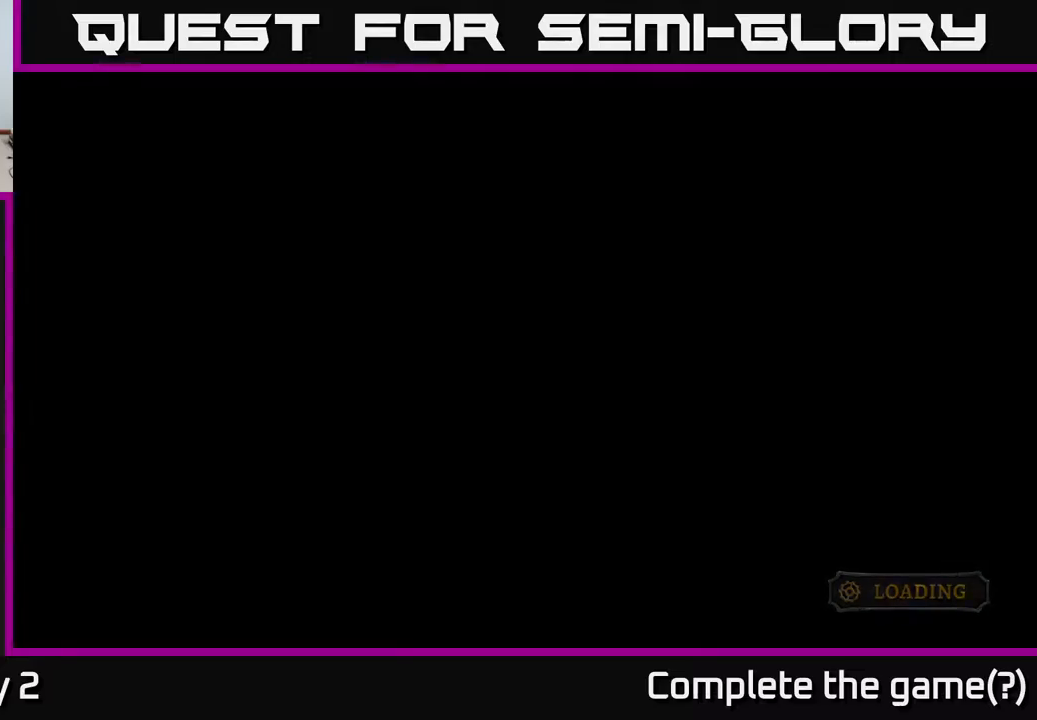
{"buttons": [], "left_stick": "center", "right_stick": "center", "events": []}
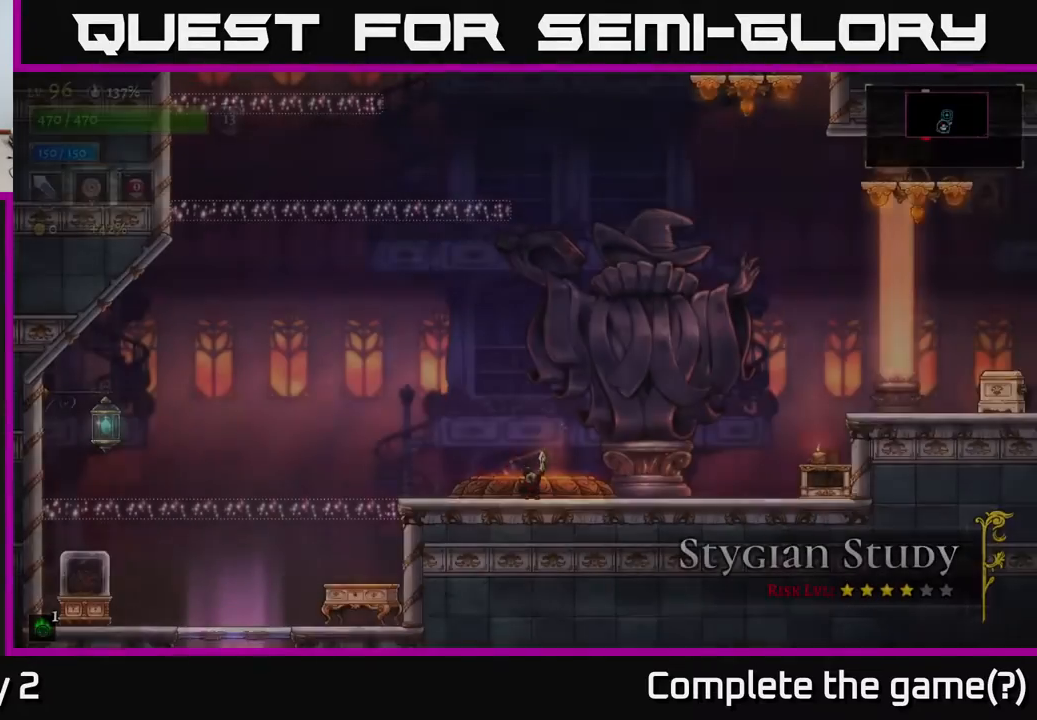
{"buttons": ["A"], "left_stick": "right", "right_stick": "center", "events": [[267, "left_stick", "right"], [383, "A", "down"]]}
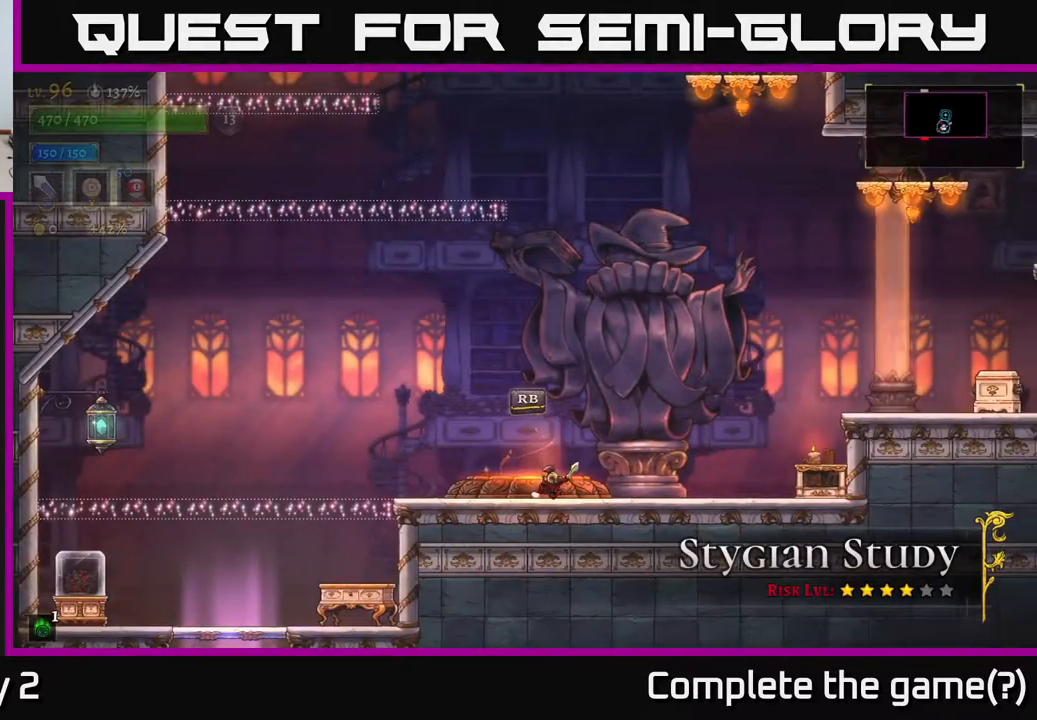
{"buttons": ["A"], "left_stick": "right", "right_stick": "center", "events": [[67, "A", "up"], [300, "A", "down"]]}
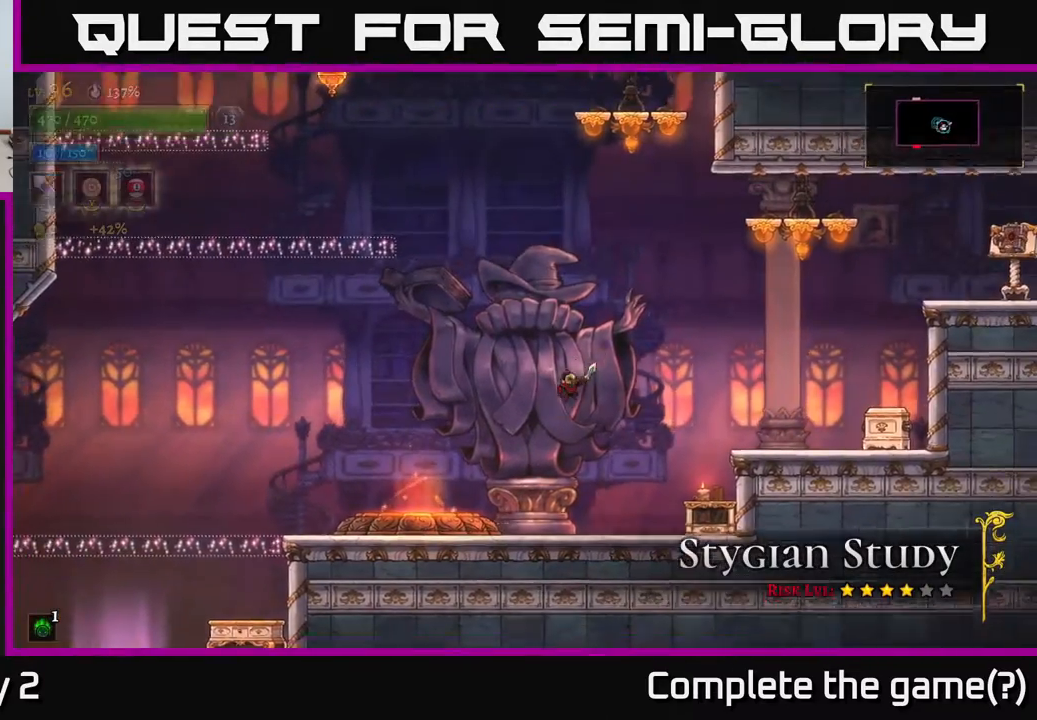
{"buttons": [], "left_stick": "right", "right_stick": "center", "events": [[467, "A", "up"]]}
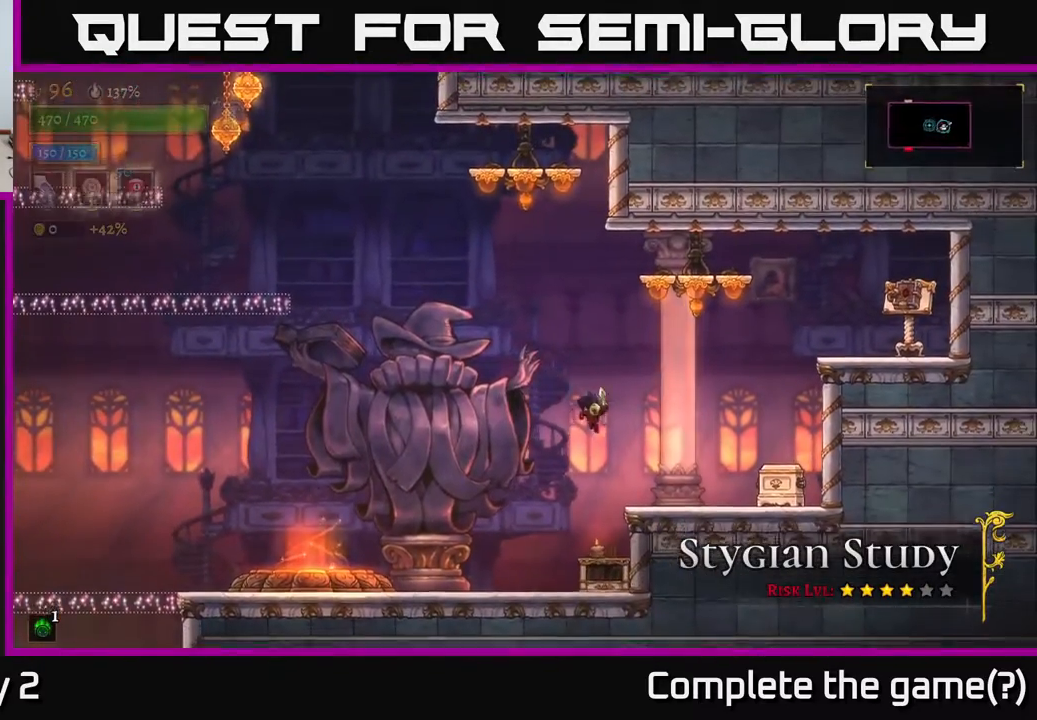
{"buttons": ["A"], "left_stick": "left", "right_stick": "center", "events": [[267, "left_stick", "left"], [350, "A", "down"]]}
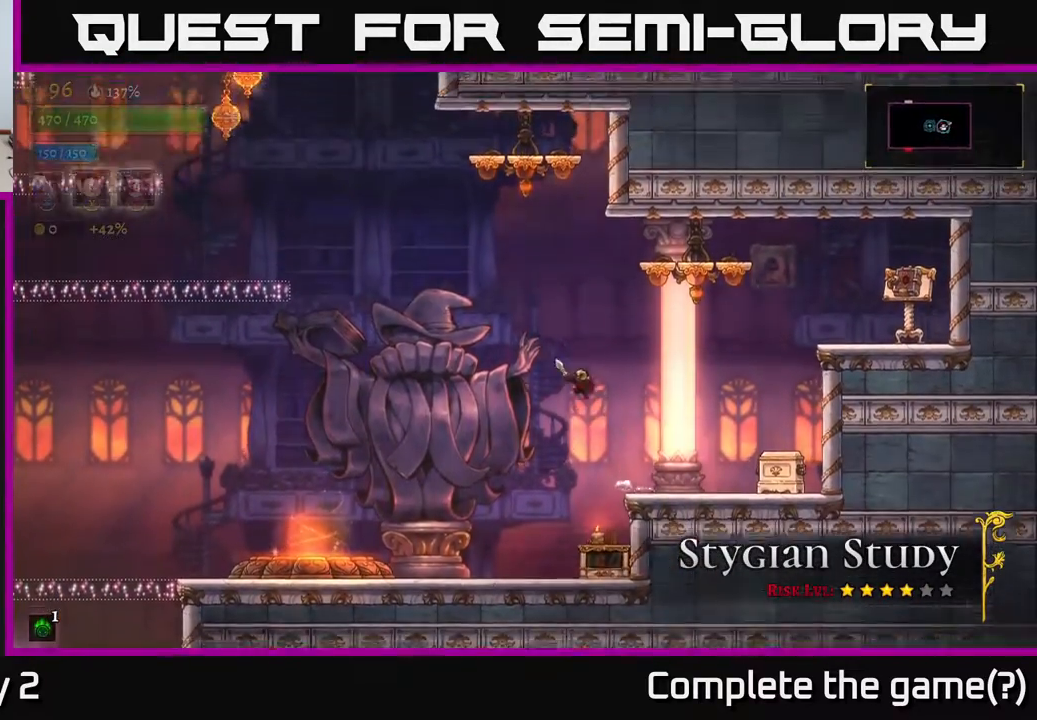
{"buttons": ["L2"], "left_stick": "left", "right_stick": "center", "events": [[467, "A", "up"], [467, "L2", "down"]]}
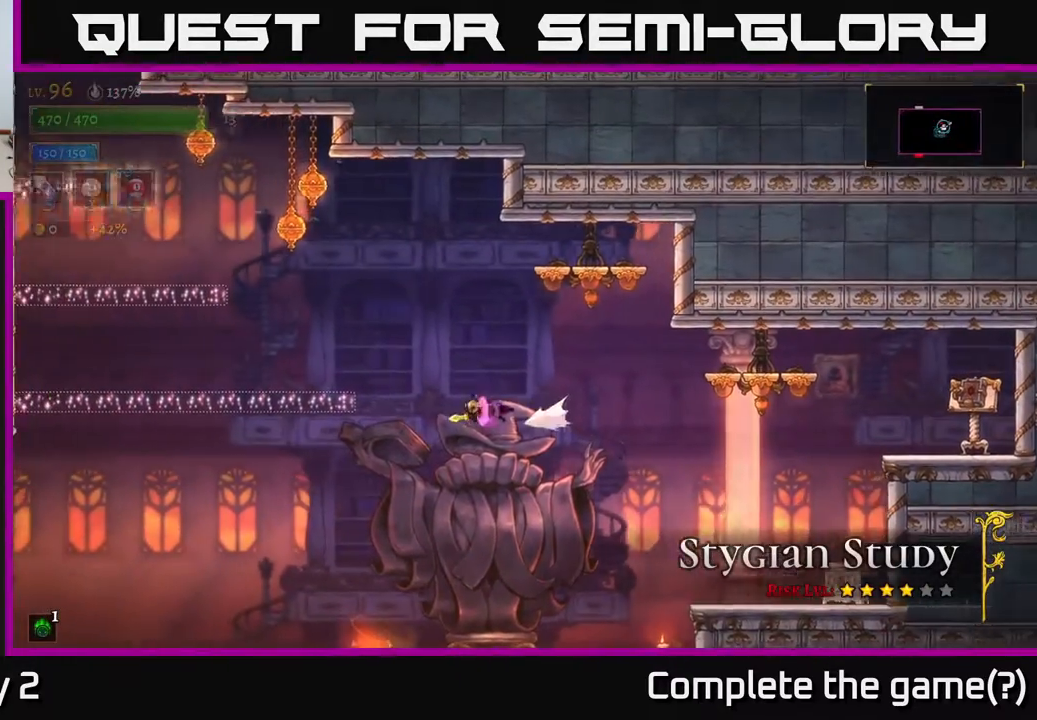
{"buttons": [], "left_stick": "left", "right_stick": "center", "events": [[150, "L2", "up"], [183, "A", "down"], [317, "A", "up"]]}
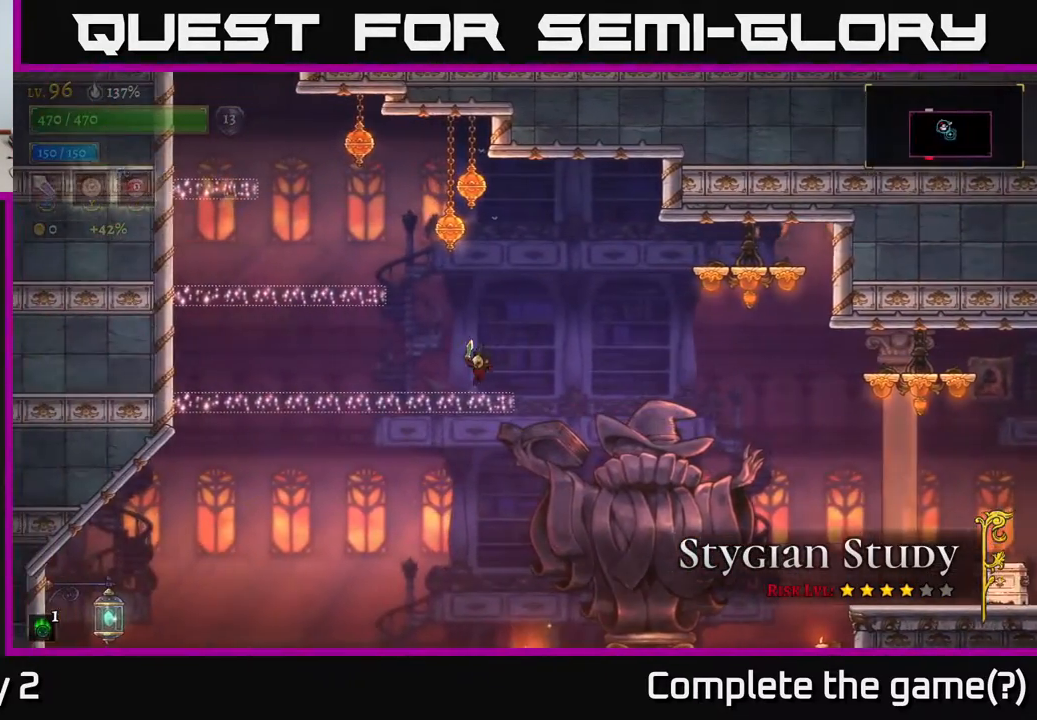
{"buttons": [], "left_stick": "left", "right_stick": "center", "events": [[167, "A", "down"], [333, "A", "up"]]}
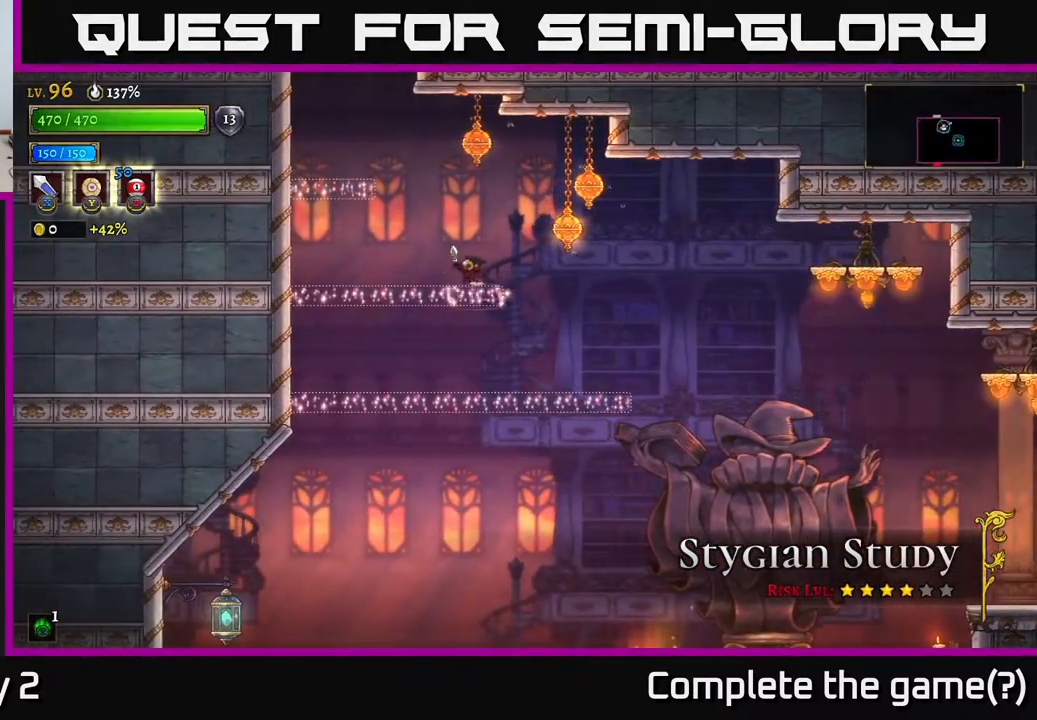
{"buttons": [], "left_stick": "left", "right_stick": "center", "events": [[133, "A", "down"], [300, "A", "up"]]}
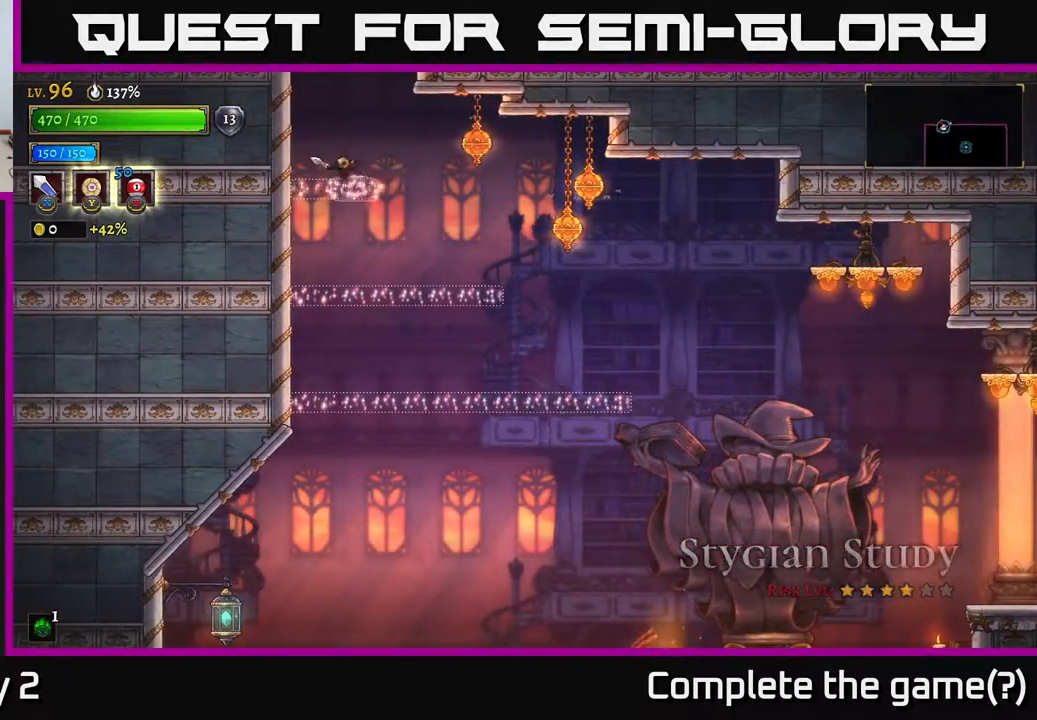
{"buttons": ["A"], "left_stick": "center", "right_stick": "center", "events": [[83, "A", "down"], [83, "left_stick", "center"], [167, "left_stick", "right"], [383, "left_stick", "center"]]}
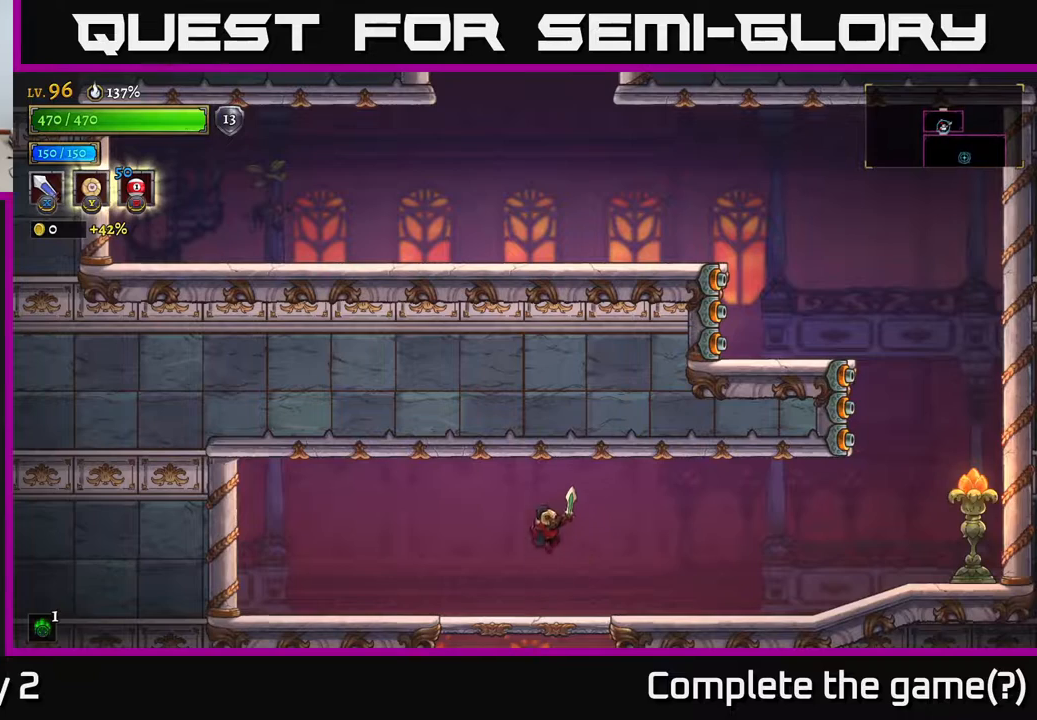
{"buttons": [], "left_stick": "right", "right_stick": "center", "events": [[83, "A", "up"], [100, "left_stick", "right"]]}
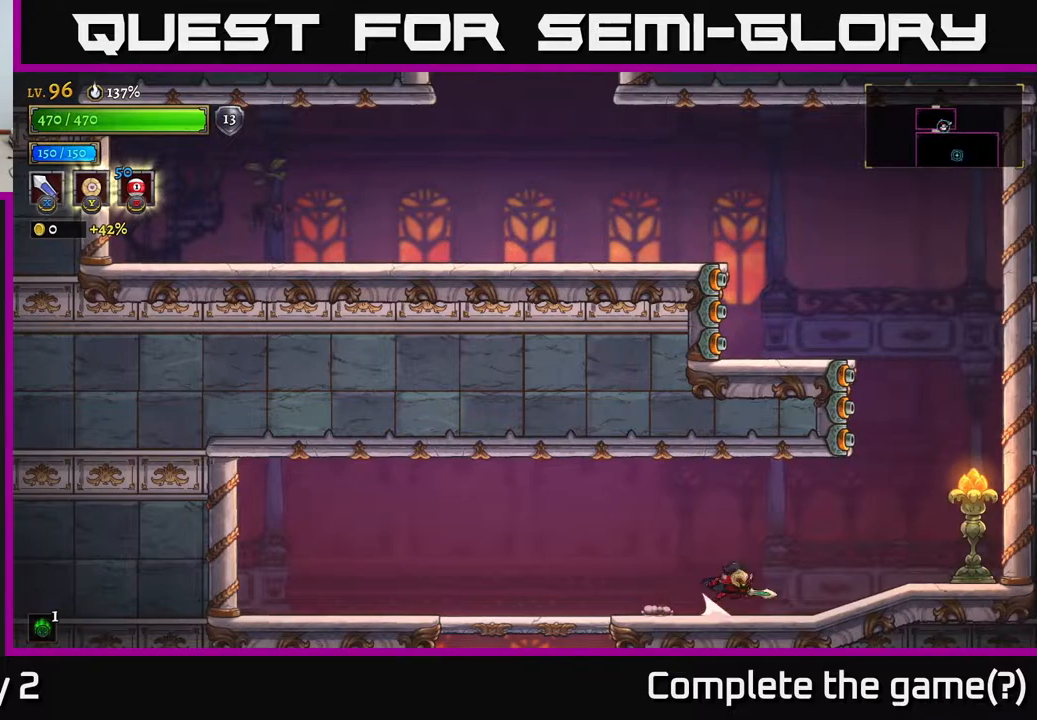
{"buttons": [], "left_stick": "right", "right_stick": "center", "events": [[17, "R2", "down"], [50, "A", "down"], [83, "X", "down"], [150, "A", "up"], [150, "R2", "up"], [200, "X", "up"], [350, "left_stick", "center"], [467, "left_stick", "right"]]}